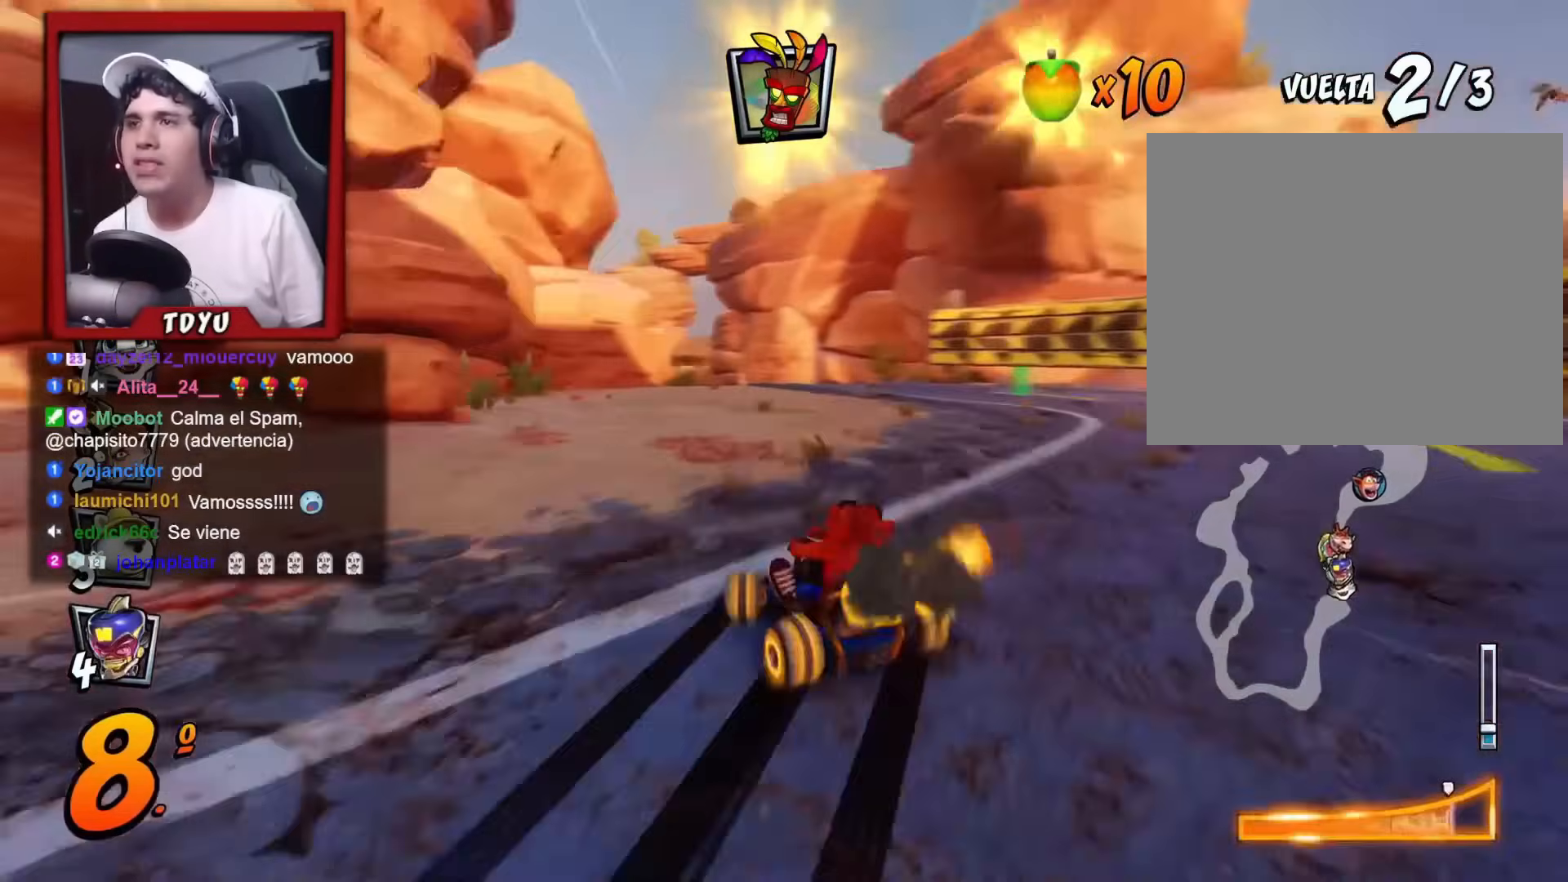
Gameplay with a controller (PlayStation layout); each line is a JSON object with the inputs held at the frame after it. "events" lists button and stick changes between this image and that frame as [ms after this image, input, new state], when the widget could be followed in between. Not read: right_stick.
{"buttons": ["R1", "DPAD_RIGHT"], "left_stick": "center", "events": []}
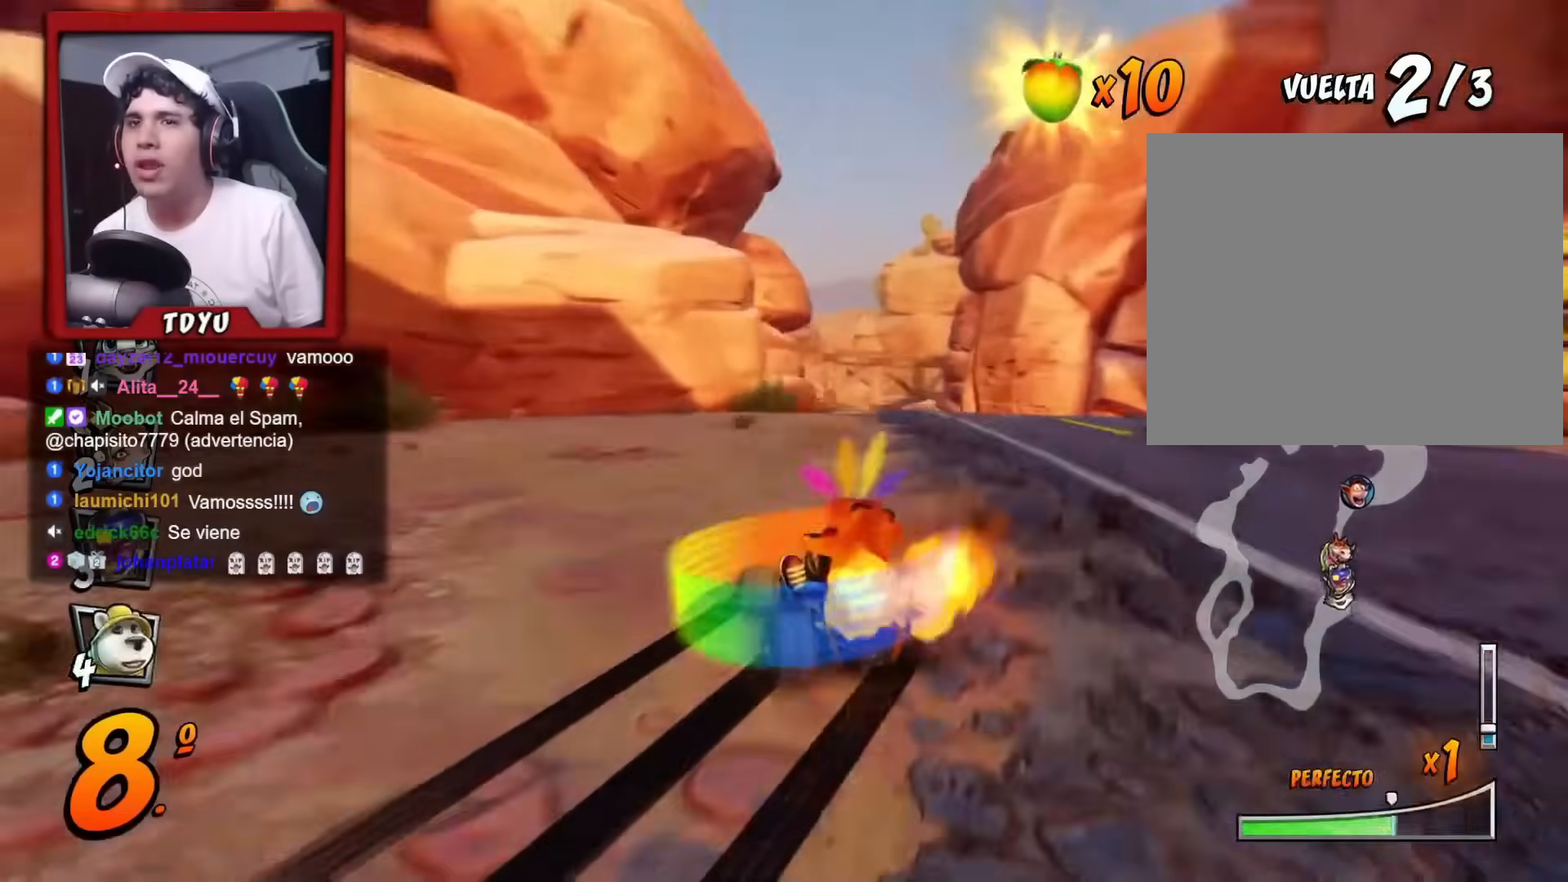
{"buttons": ["R1"], "left_stick": "center", "events": [[17, "DPAD_RIGHT", "up"], [150, "DPAD_LEFT", "down"], [217, "DPAD_UP", "down"], [217, "L1", "down"], [267, "R1", "up"], [334, "R1", "down"], [367, "DPAD_UP", "up"], [367, "L1", "up"], [434, "R1", "up"], [467, "DPAD_LEFT", "up"], [501, "R1", "down"]]}
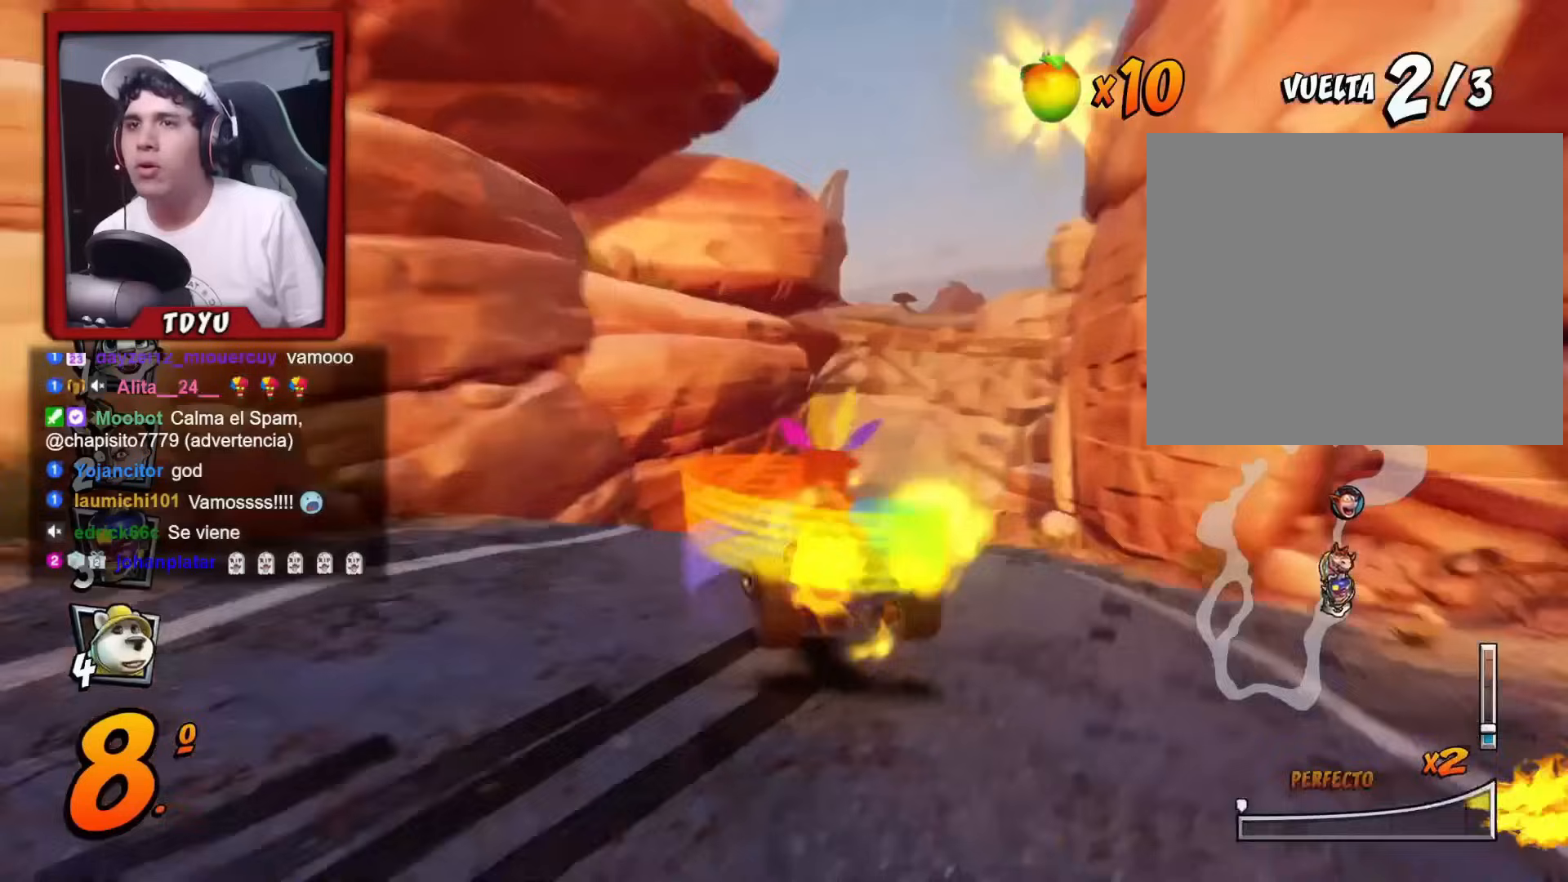
{"buttons": [], "left_stick": "center", "events": [[83, "R1", "up"], [167, "R1", "down"], [283, "R1", "up"], [333, "R1", "down"], [367, "DPAD_RIGHT", "down"], [450, "DPAD_RIGHT", "up"], [467, "R1", "up"]]}
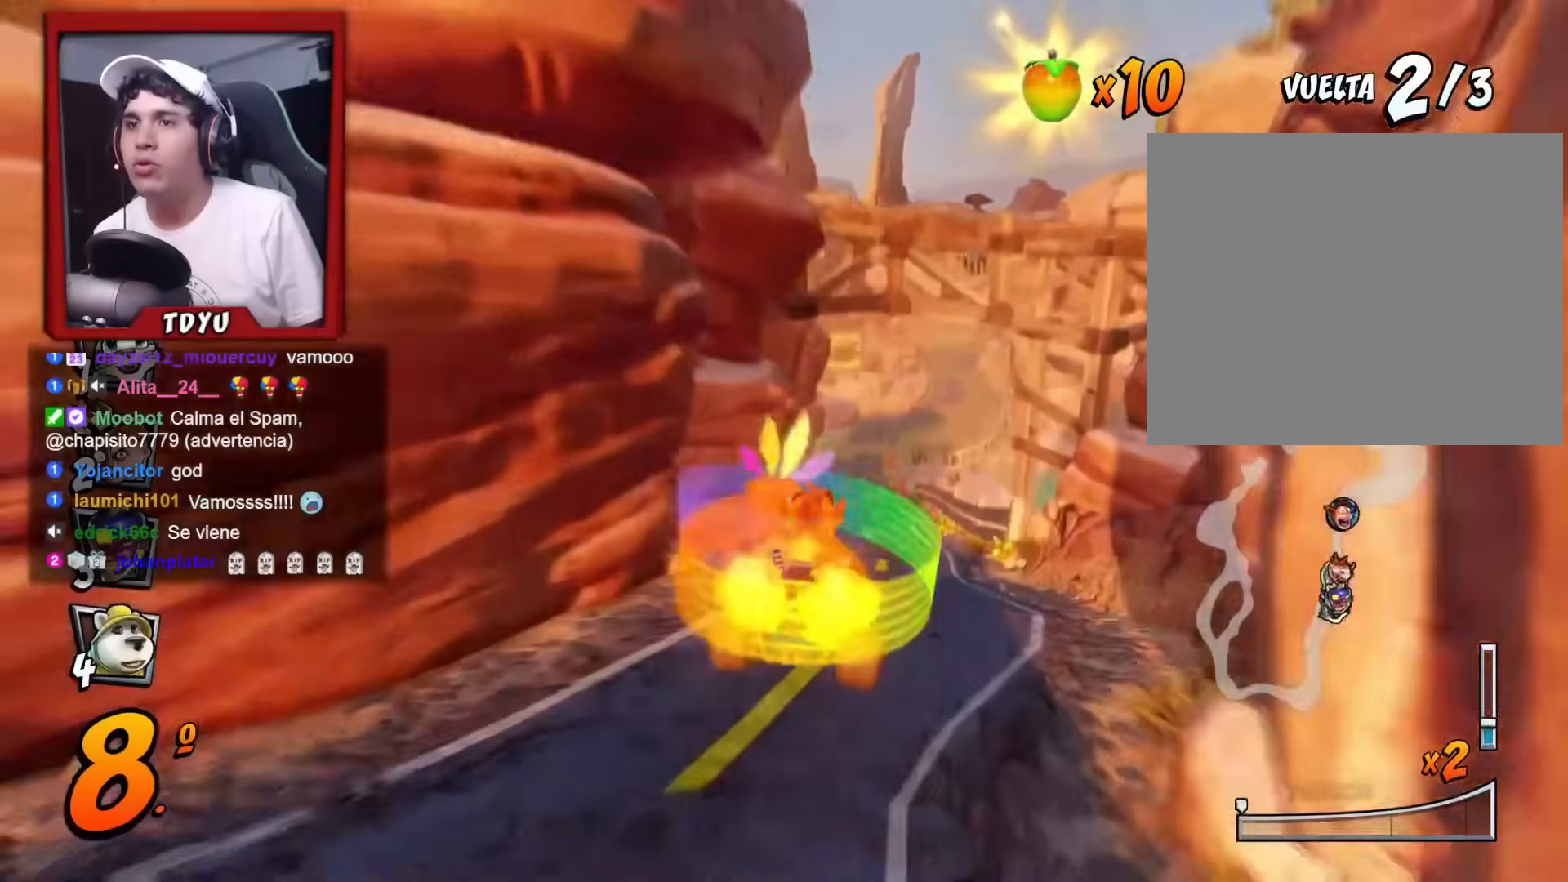
{"buttons": ["DPAD_LEFT"], "left_stick": "center", "events": [[117, "DPAD_RIGHT", "down"], [234, "DPAD_RIGHT", "up"], [501, "DPAD_LEFT", "down"]]}
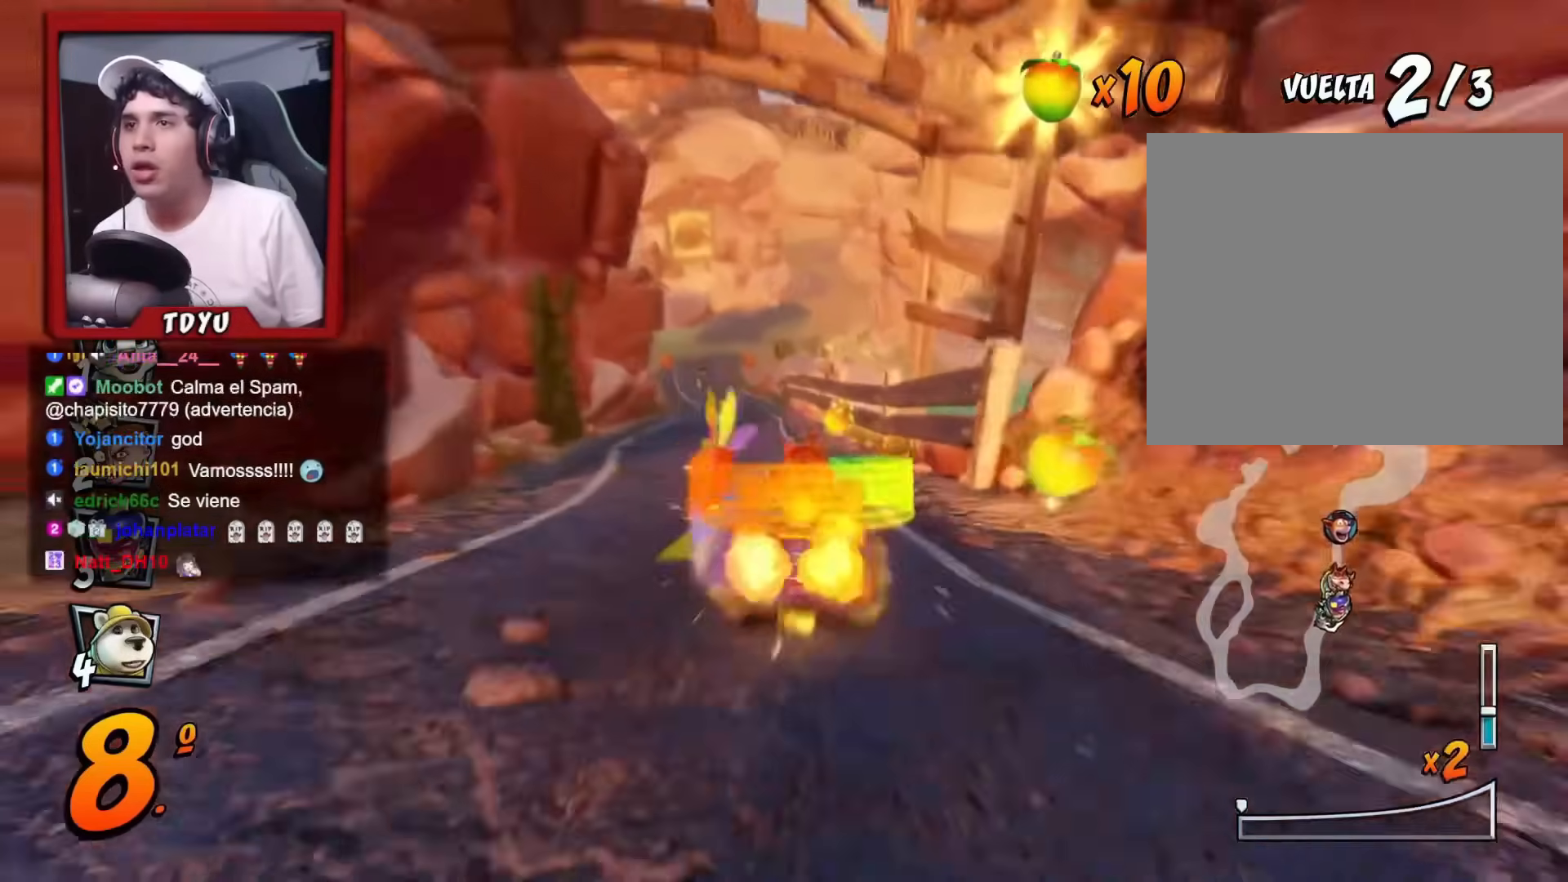
{"buttons": ["R1"], "left_stick": "center", "events": [[116, "DPAD_LEFT", "up"], [150, "R1", "down"], [233, "R1", "up"], [317, "R1", "down"]]}
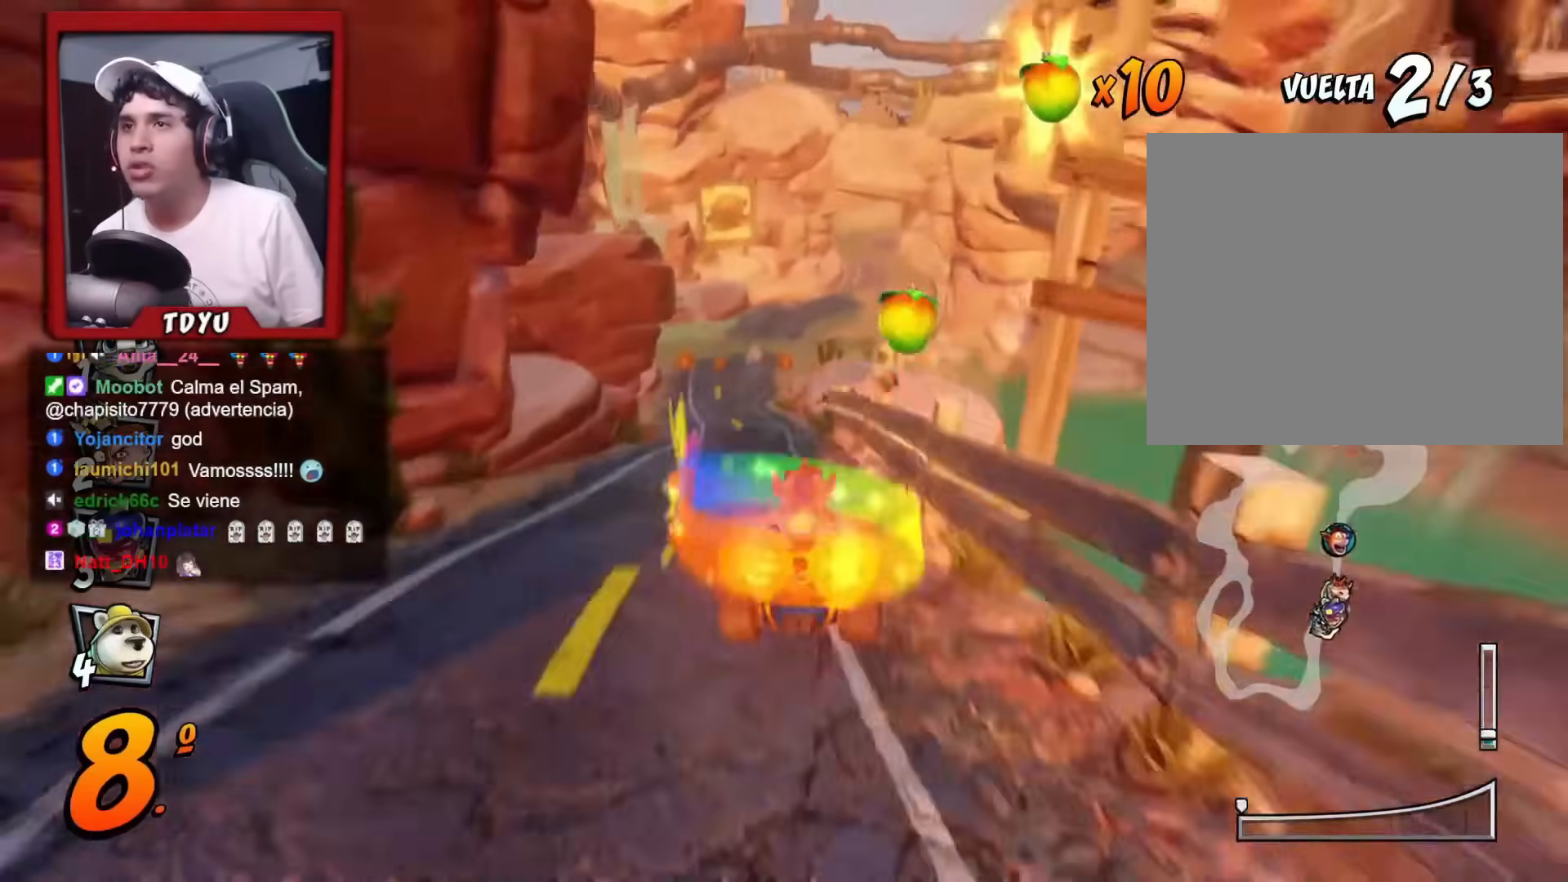
{"buttons": ["R1", "DPAD_RIGHT"], "left_stick": "center", "events": [[150, "DPAD_LEFT", "down"], [234, "DPAD_UP", "down"], [434, "DPAD_LEFT", "up"], [451, "DPAD_RIGHT", "down"], [467, "DPAD_UP", "up"]]}
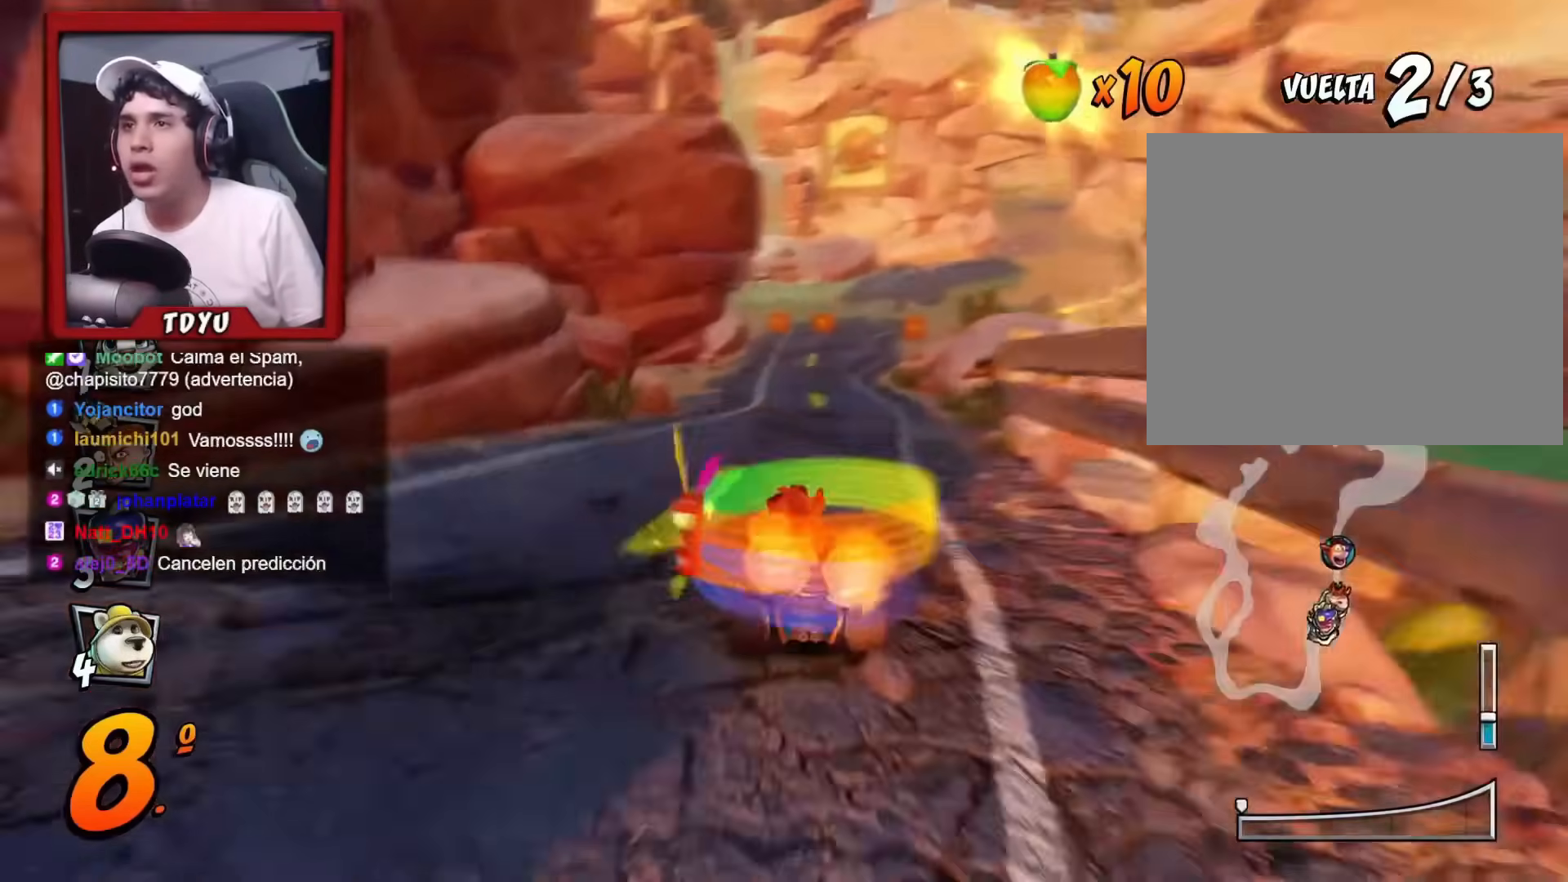
{"buttons": ["R1", "DPAD_RIGHT"], "left_stick": "center", "events": [[300, "R1", "up"], [400, "R1", "down"]]}
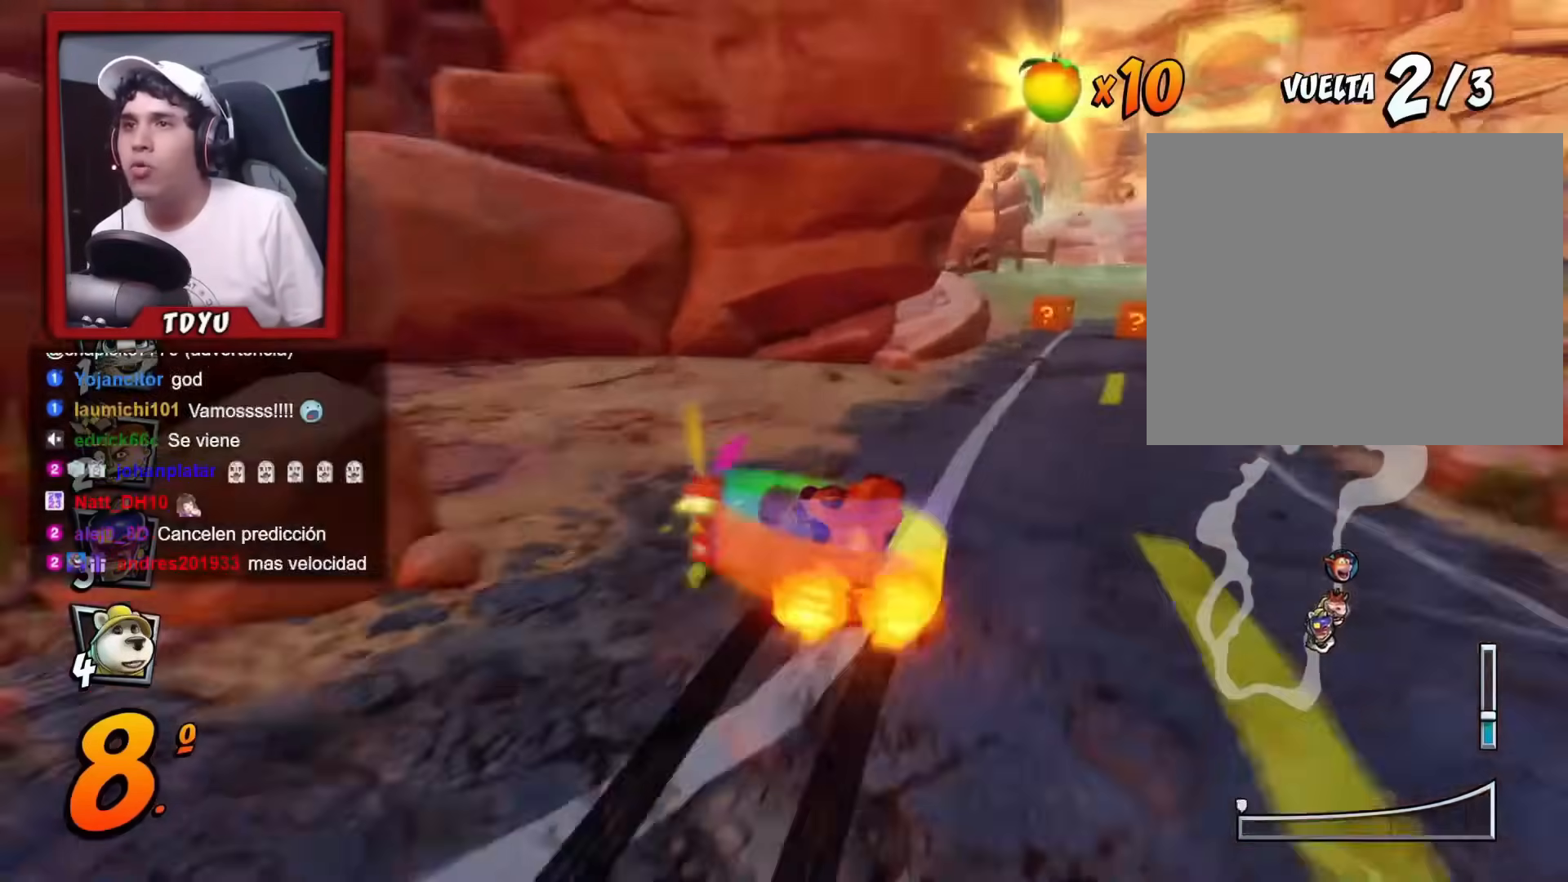
{"buttons": ["R1", "DPAD_RIGHT"], "left_stick": "center", "events": [[234, "DPAD_RIGHT", "up"], [484, "DPAD_RIGHT", "down"]]}
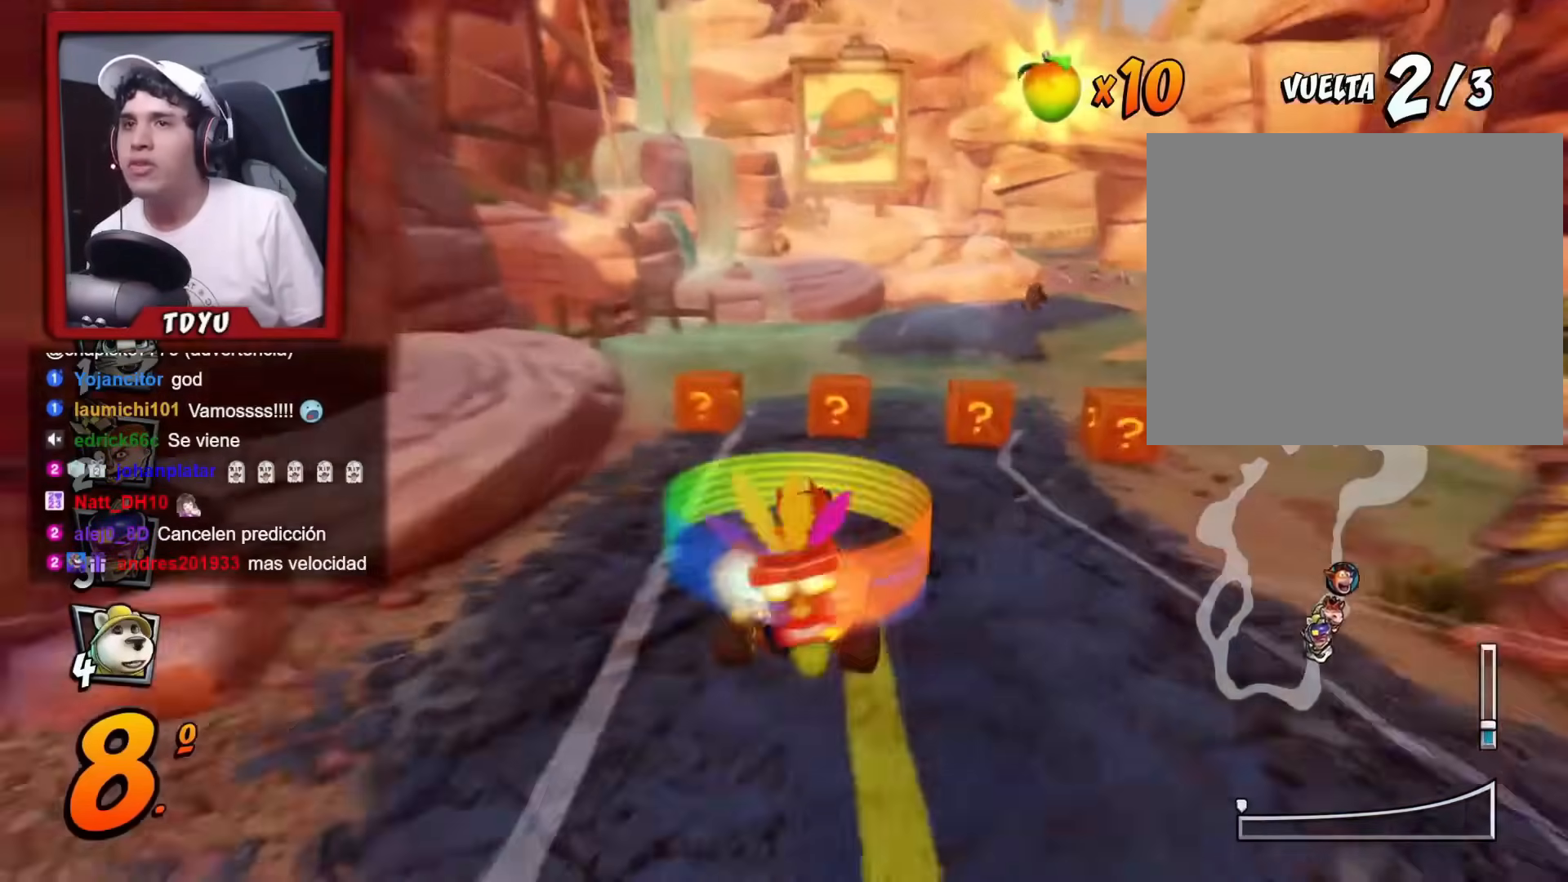
{"buttons": ["R1", "DPAD_LEFT"], "left_stick": "center", "events": [[200, "DPAD_RIGHT", "up"], [200, "DPAD_UP", "down"], [217, "DPAD_LEFT", "down"], [400, "DPAD_LEFT", "up"], [400, "DPAD_UP", "up"], [484, "DPAD_LEFT", "down"]]}